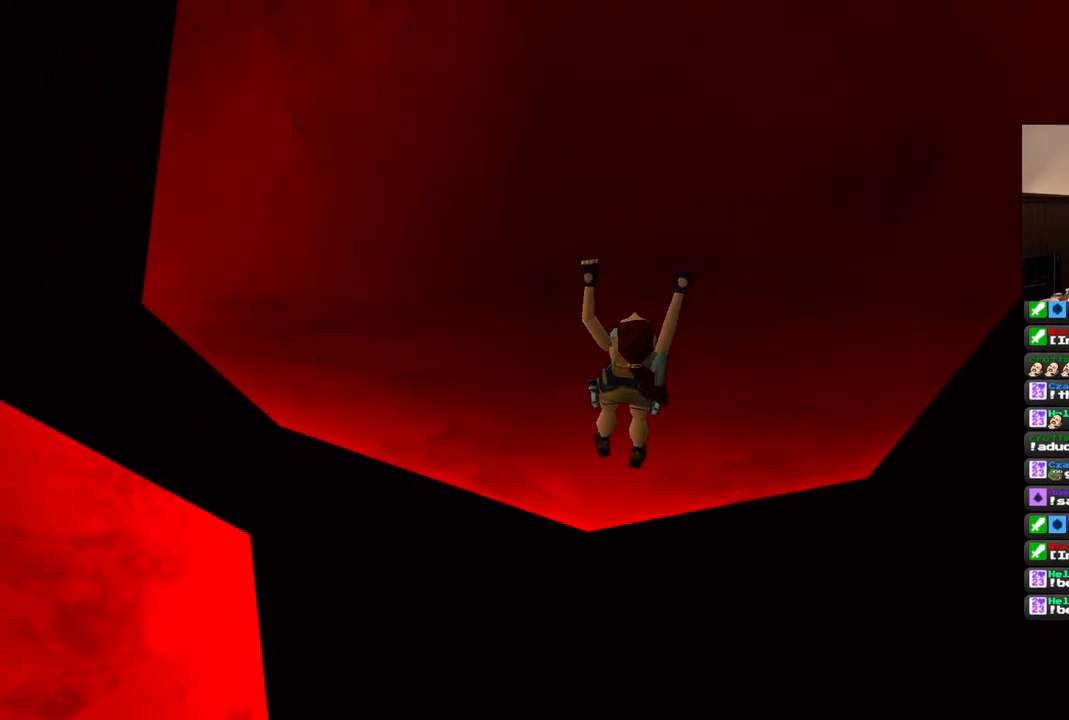
Gameplay with a controller (PlayStation layout); each line is a JSON object with the inputs held at the frame after it (dt_ms = milliseconds from this image to that frame). "events" lists button and stick changes between this image and that frame as [ms after this image, input, new state], when the widget could be followed in between. Not read: L1 L3 R3.
{"dt_ms": 500, "buttons": ["CROSS", "DPAD_LEFT"], "left_stick": "center", "right_stick": "center", "events": []}
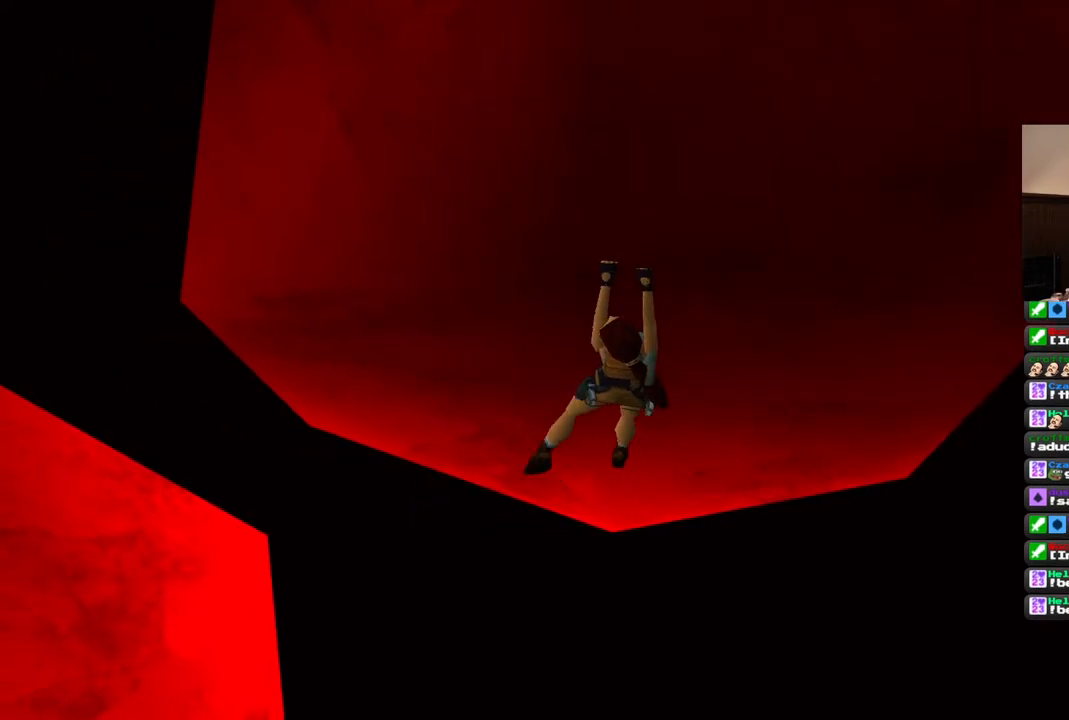
{"dt_ms": 500, "buttons": ["CROSS", "DPAD_LEFT"], "left_stick": "center", "right_stick": "center", "events": []}
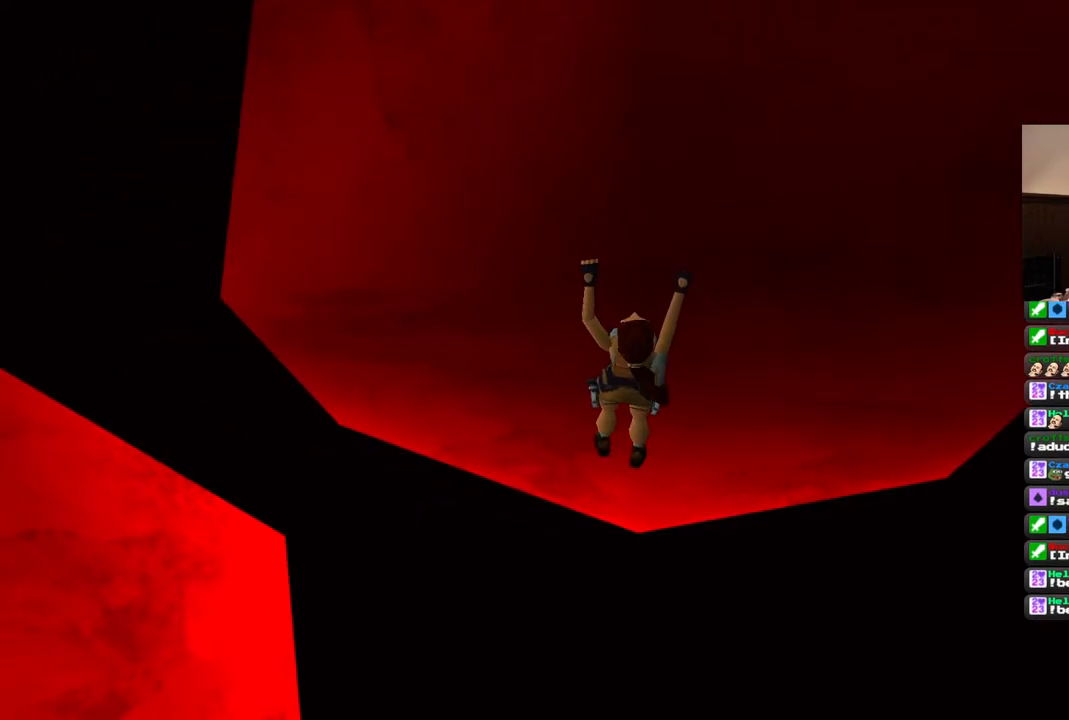
{"dt_ms": 500, "buttons": ["CROSS", "DPAD_UP"], "left_stick": "center", "right_stick": "center", "events": [[150, "DPAD_LEFT", "up"], [383, "DPAD_UP", "down"]]}
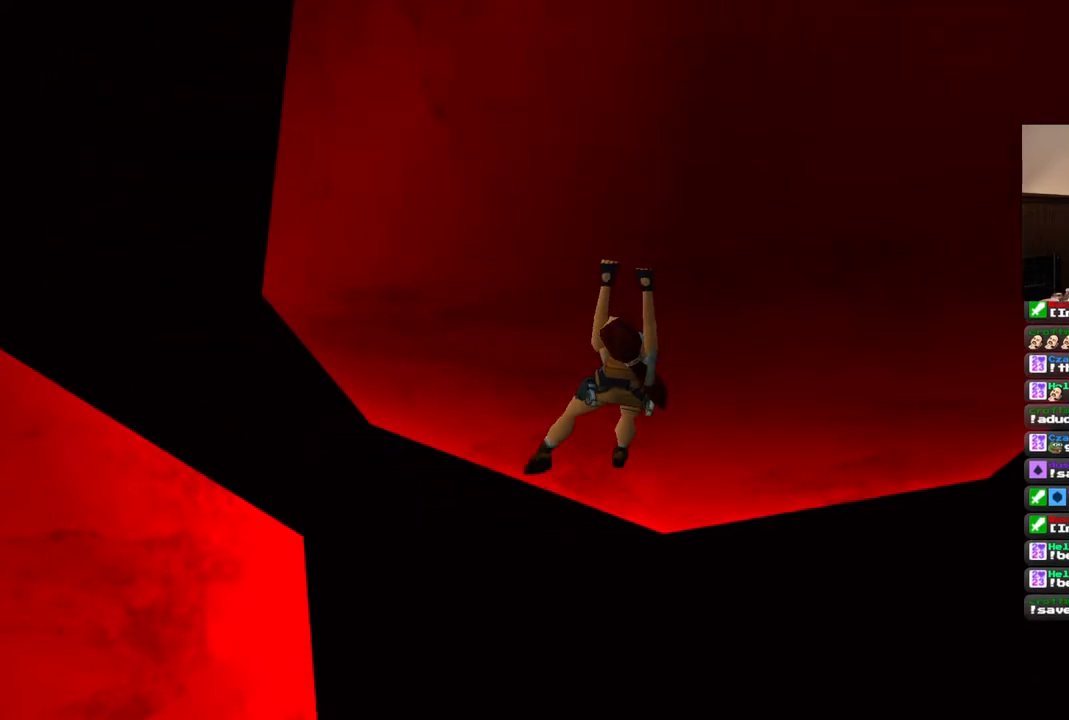
{"dt_ms": 500, "buttons": ["CROSS", "DPAD_UP"], "left_stick": "center", "right_stick": "center", "events": []}
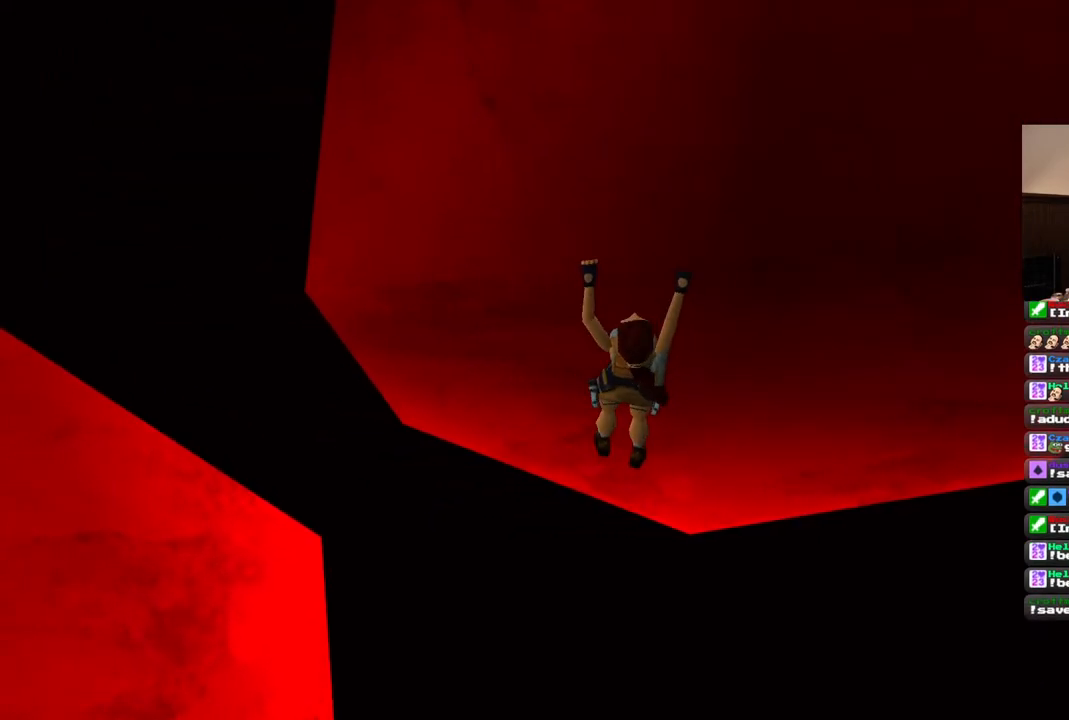
{"dt_ms": 500, "buttons": ["CROSS", "DPAD_UP"], "left_stick": "center", "right_stick": "center", "events": []}
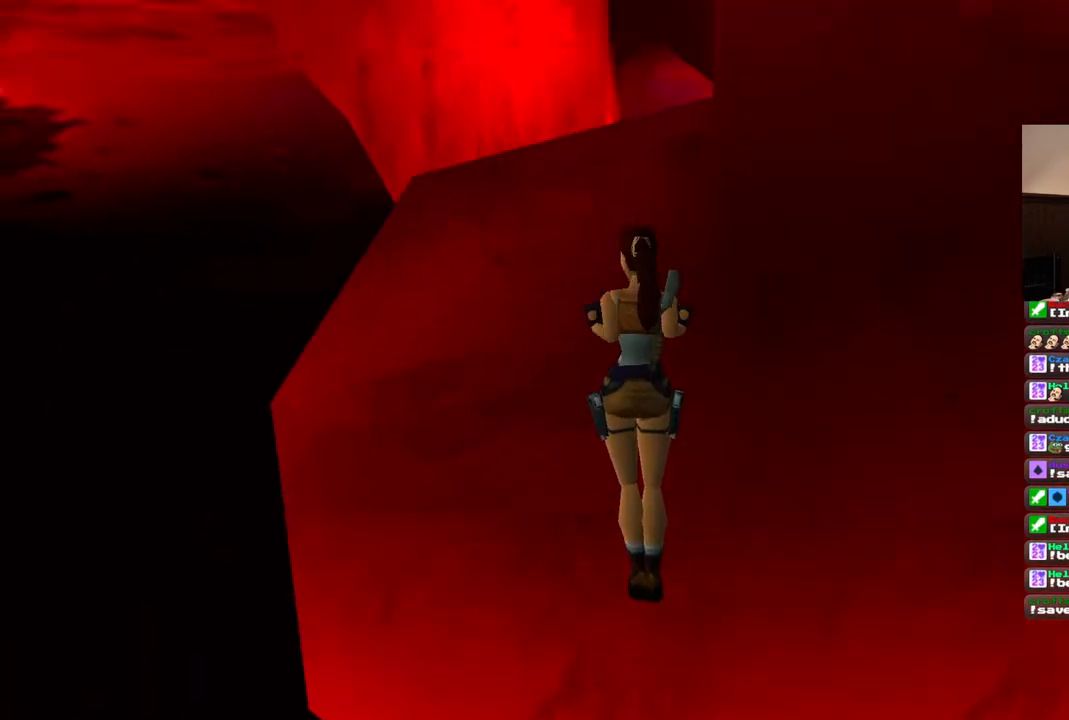
{"dt_ms": 500, "buttons": ["CROSS"], "left_stick": "center", "right_stick": "center", "events": [[17, "DPAD_UP", "up"]]}
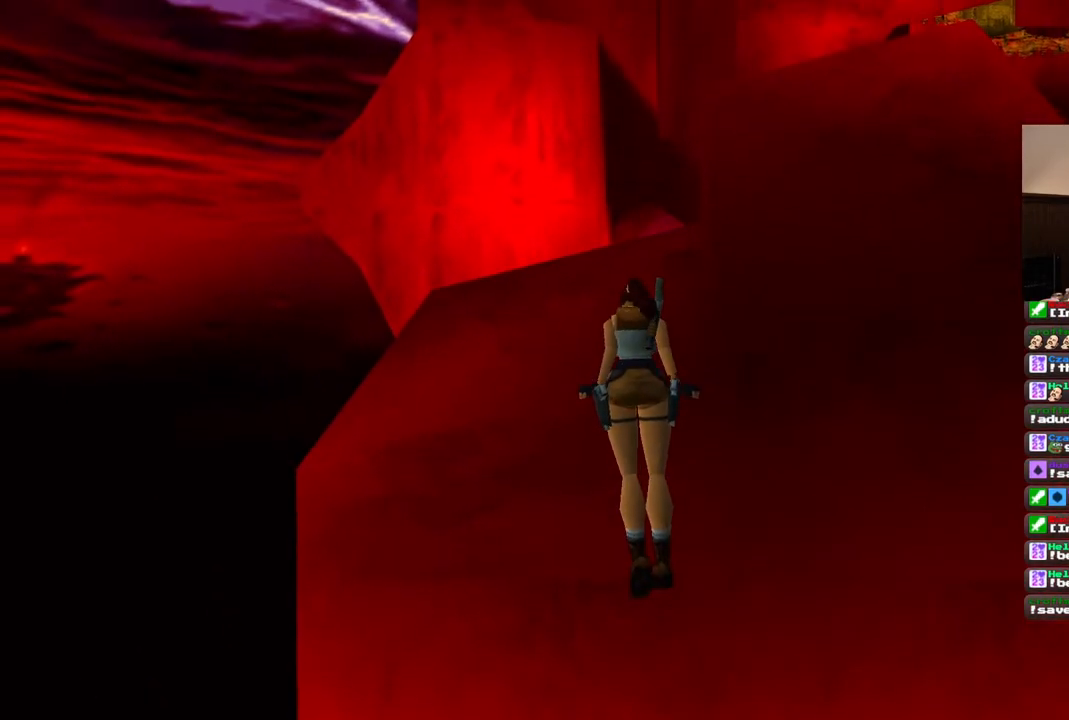
{"dt_ms": 500, "buttons": [], "left_stick": "center", "right_stick": "center", "events": [[250, "CROSS", "up"]]}
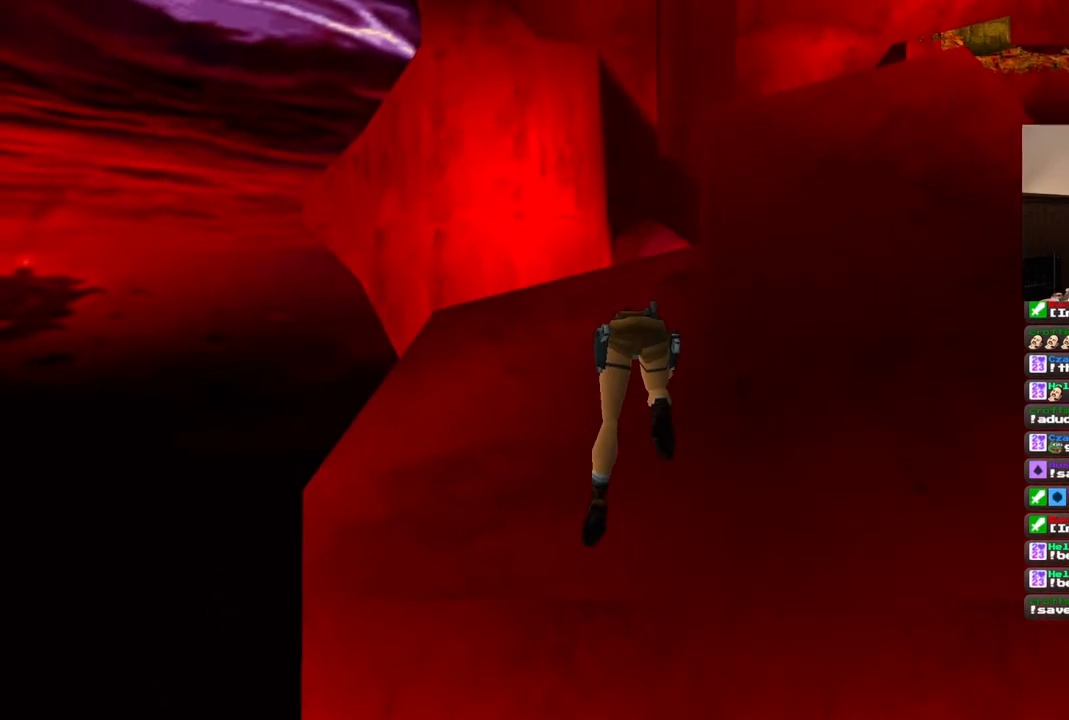
{"dt_ms": 500, "buttons": [], "left_stick": "center", "right_stick": "center", "events": []}
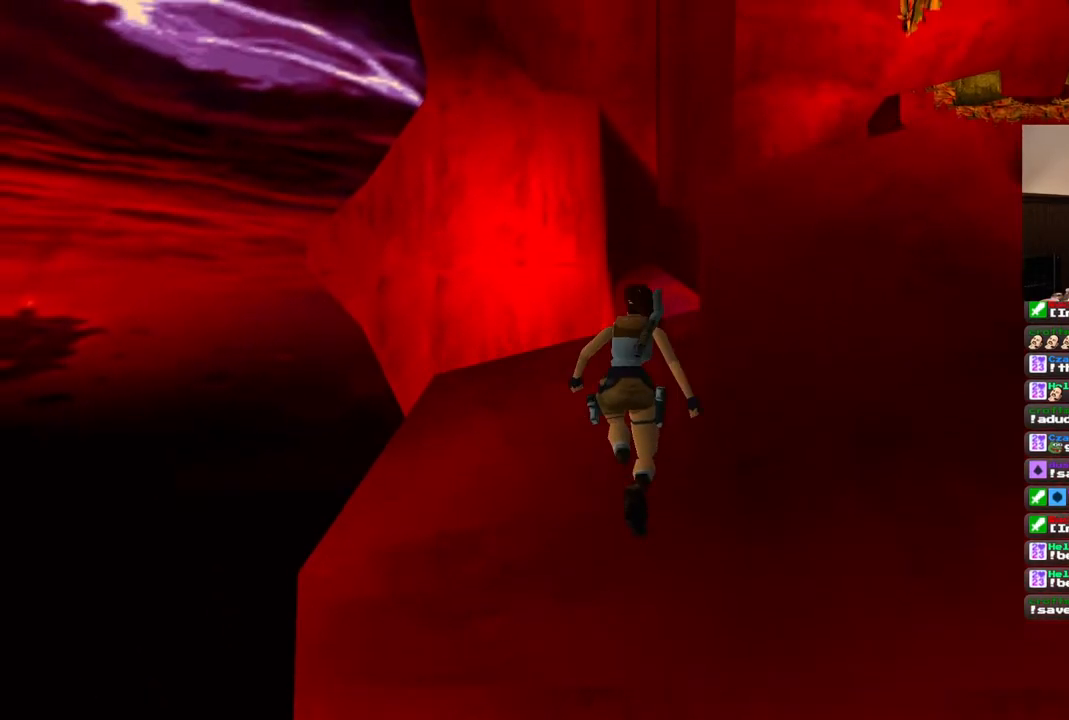
{"dt_ms": 500, "buttons": ["DPAD_LEFT"], "left_stick": "center", "right_stick": "center", "events": [[17, "DPAD_LEFT", "down"]]}
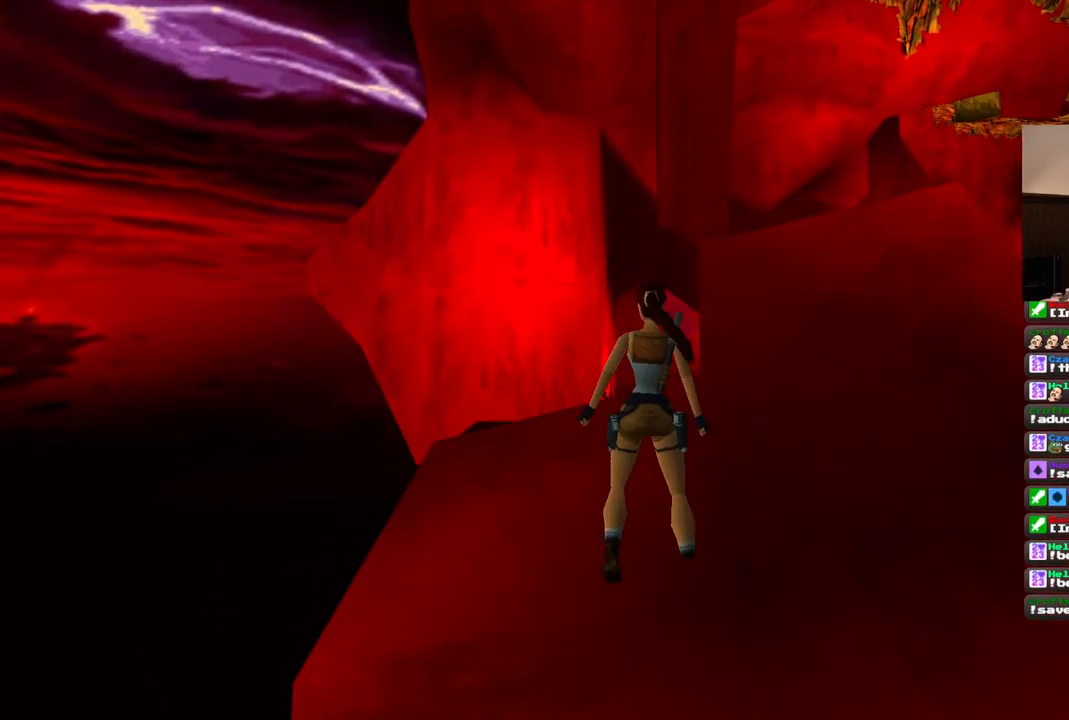
{"dt_ms": 500, "buttons": [], "left_stick": "center", "right_stick": "center", "events": [[483, "DPAD_LEFT", "up"]]}
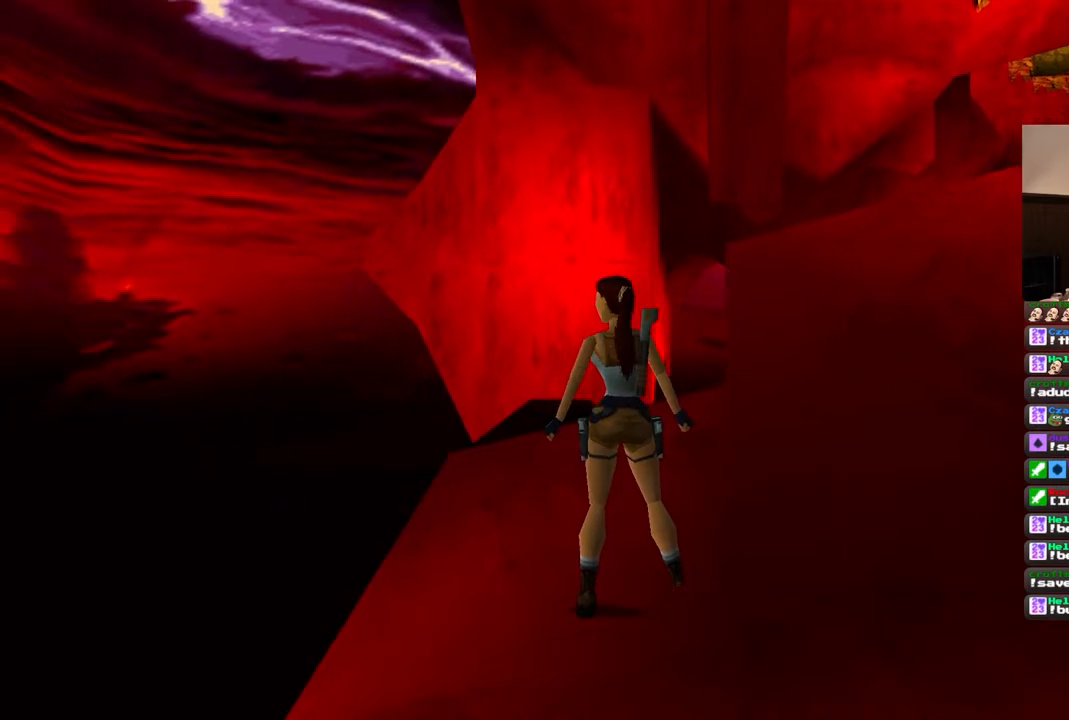
{"dt_ms": 500, "buttons": ["DPAD_LEFT"], "left_stick": "center", "right_stick": "center", "events": [[167, "DPAD_UP", "down"], [250, "DPAD_UP", "up"], [367, "DPAD_LEFT", "down"]]}
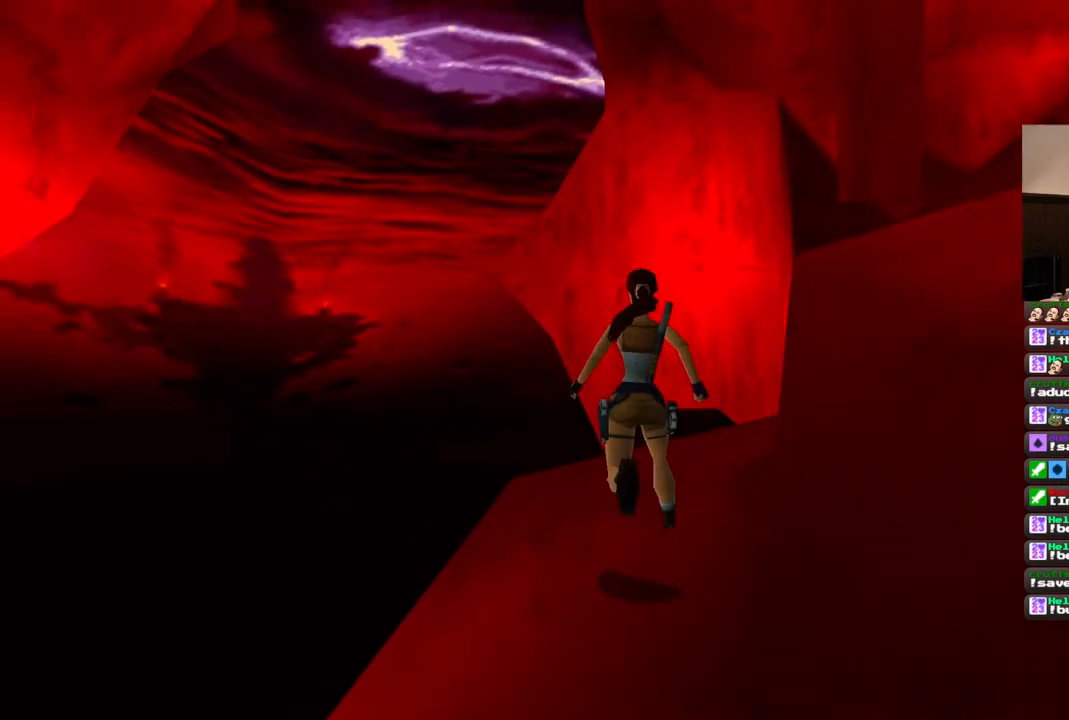
{"dt_ms": 500, "buttons": ["DPAD_LEFT"], "left_stick": "center", "right_stick": "center", "events": []}
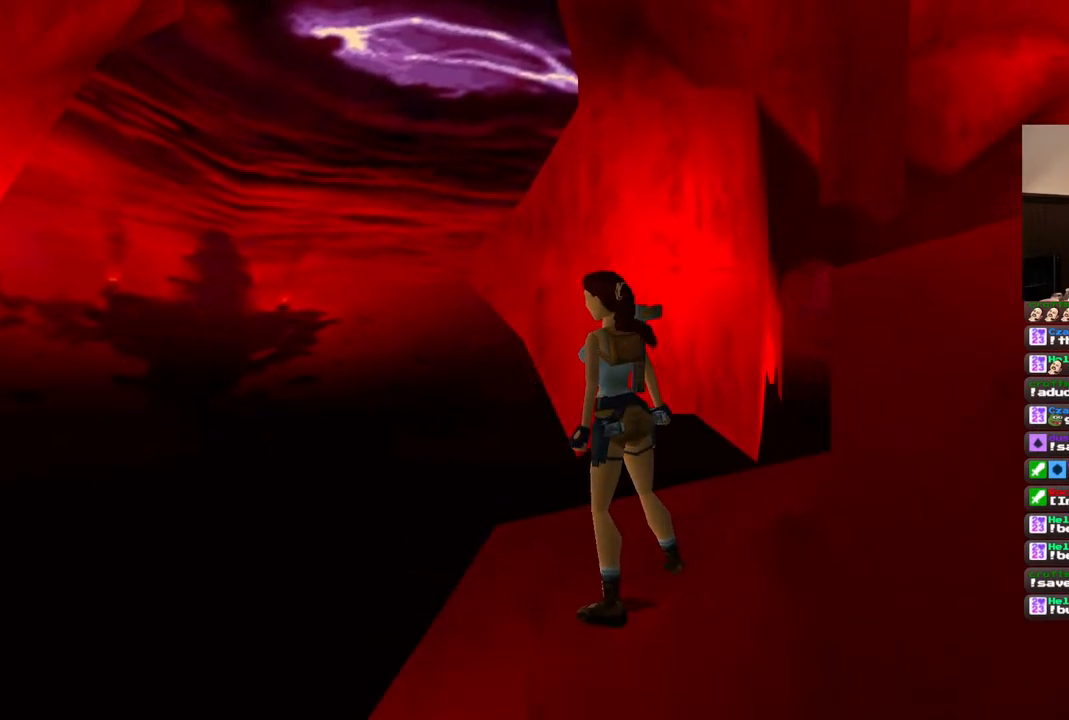
{"dt_ms": 500, "buttons": [], "left_stick": "center", "right_stick": "center", "events": [[217, "DPAD_LEFT", "up"]]}
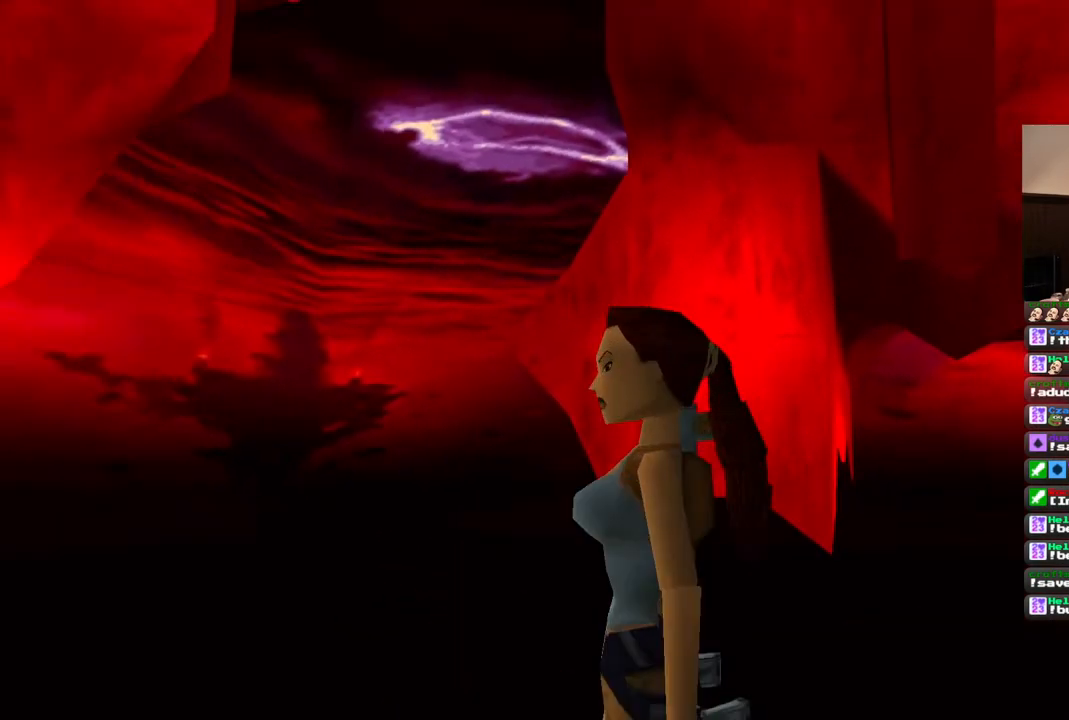
{"dt_ms": 500, "buttons": [], "left_stick": "center", "right_stick": "center", "events": [[33, "DPAD_UP", "down"], [383, "DPAD_UP", "up"]]}
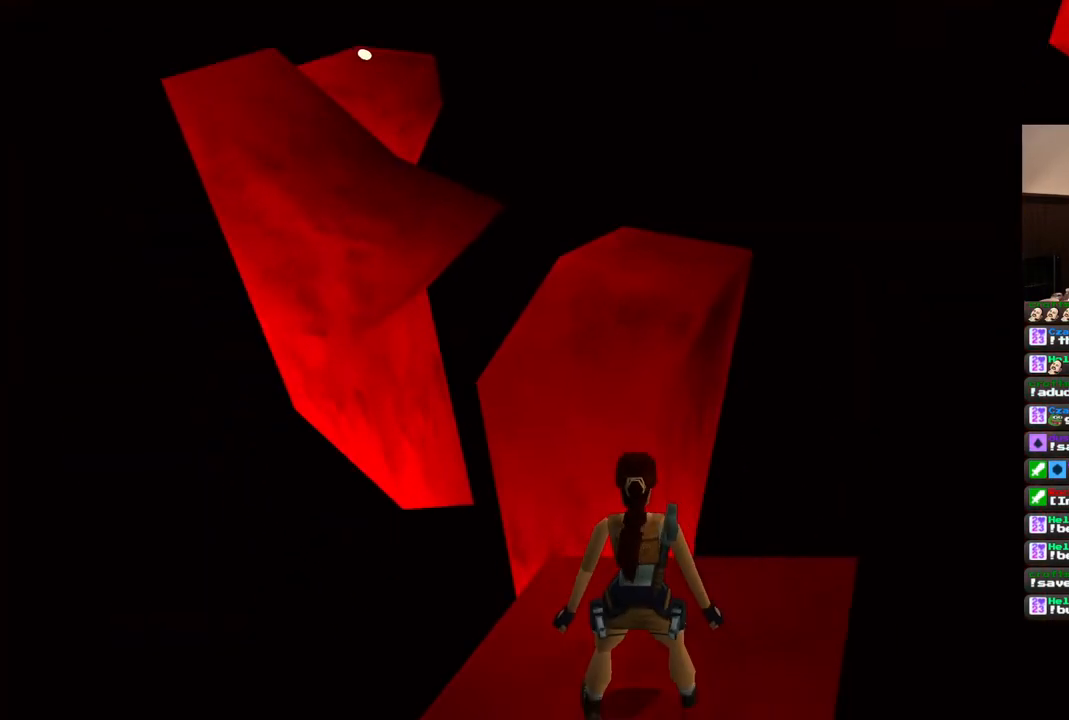
{"dt_ms": 1000, "buttons": ["R1"], "left_stick": "center", "right_stick": "center", "events": [[167, "R1", "down"], [833, "R1", "up"], [917, "R1", "down"]]}